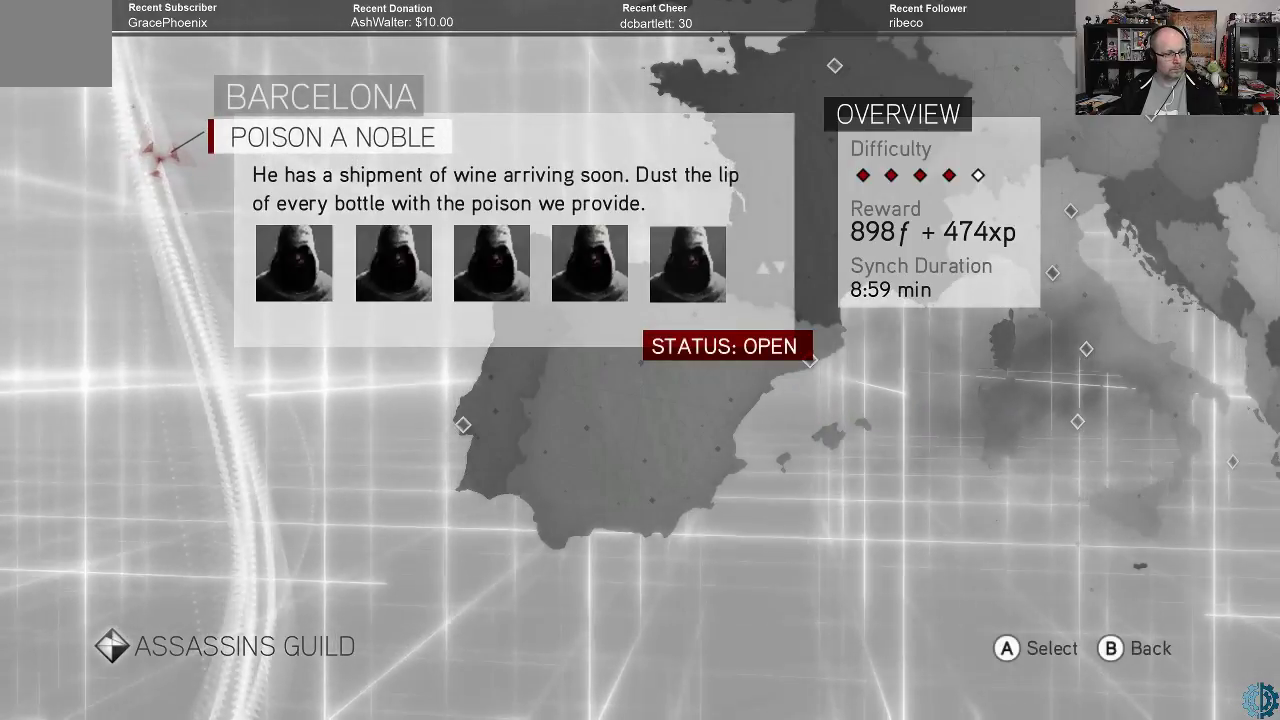
Gameplay with a controller (Xbox layout); each line is a JSON object with the inputs held at the frame after it. "events" lists button and stick changes between this image and that frame as [ms after this image, input, new state], when the widget could be followed in between.
{"buttons": ["A"], "left_stick": "center", "right_stick": "center", "events": [[467, "A", "down"]]}
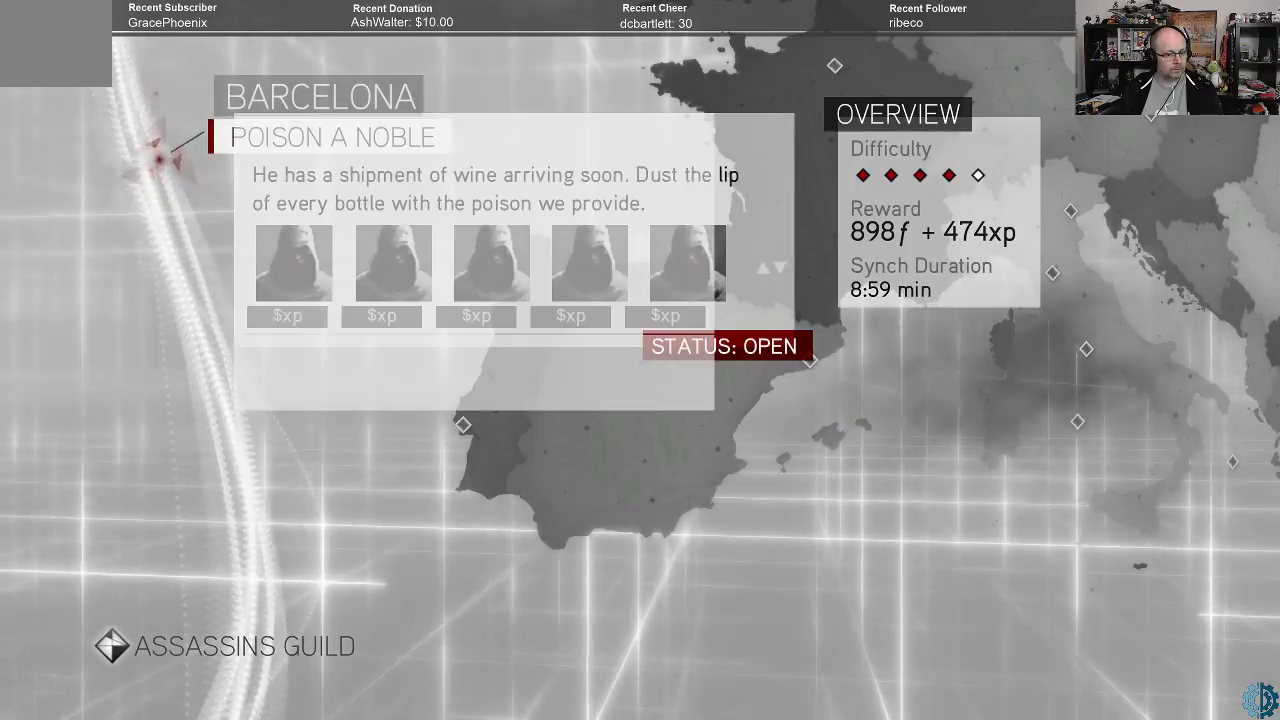
{"buttons": [], "left_stick": "center", "right_stick": "center", "events": [[33, "A", "up"]]}
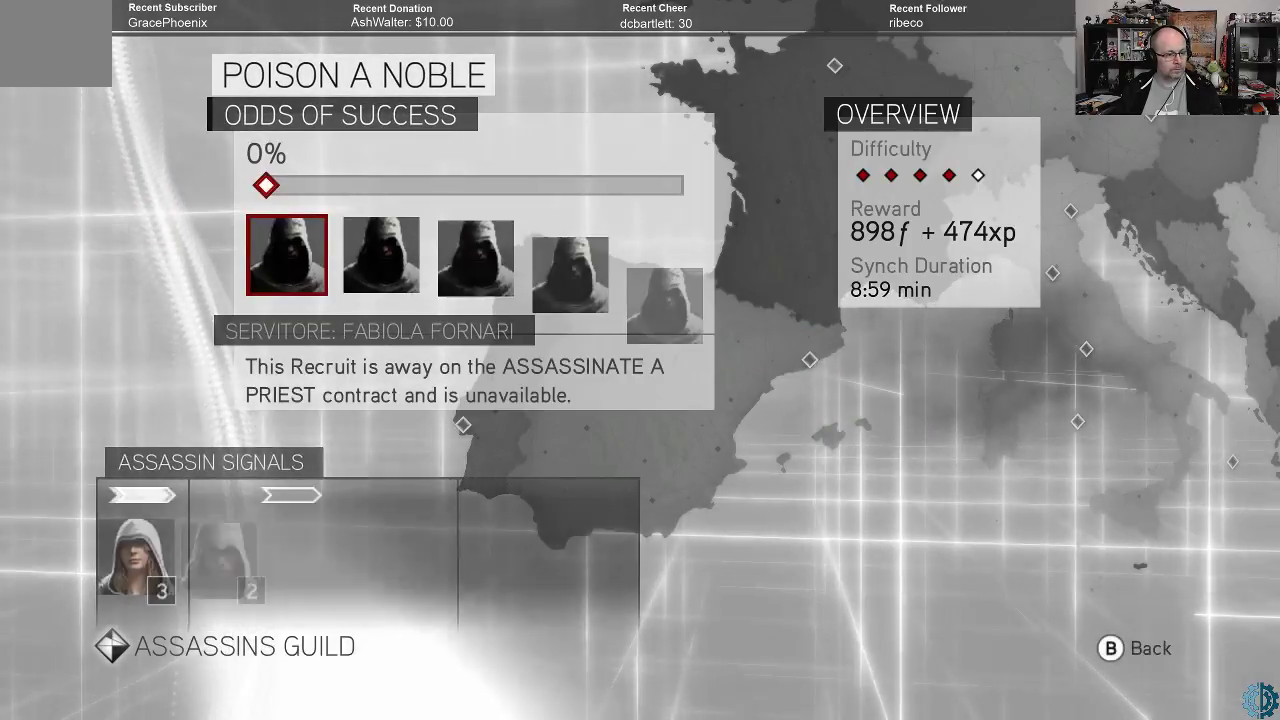
{"buttons": [], "left_stick": "center", "right_stick": "center", "events": []}
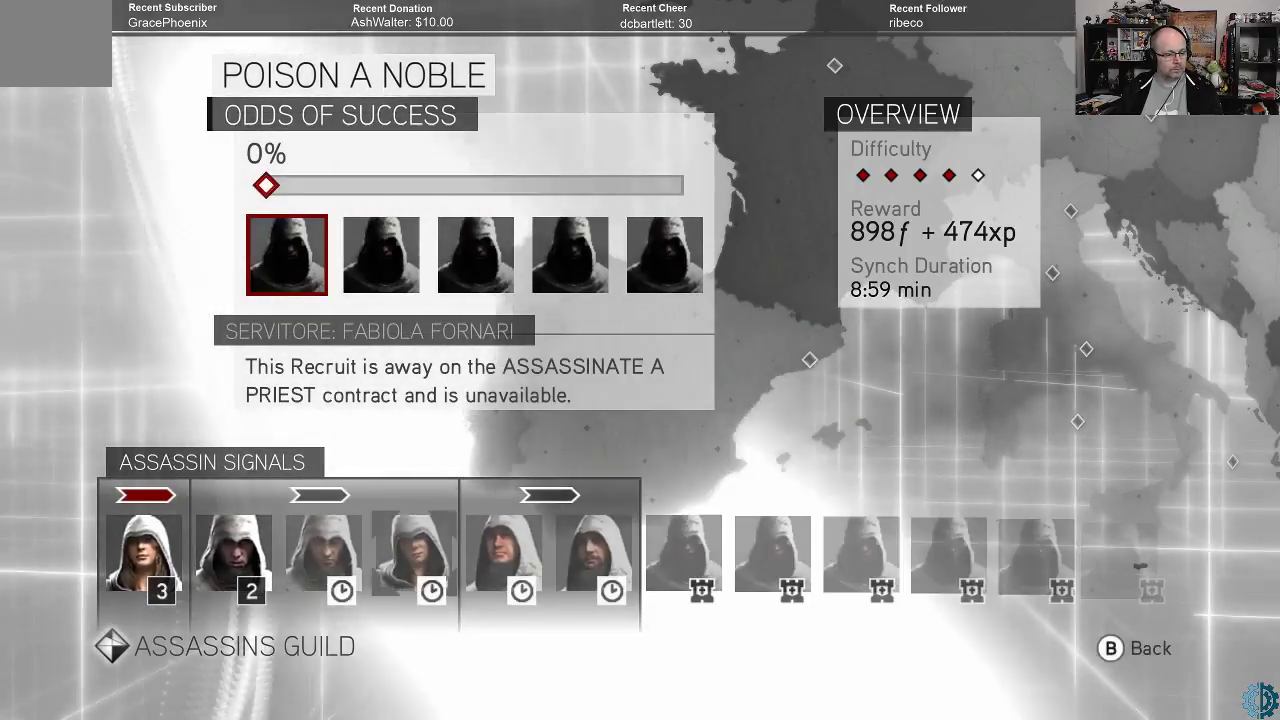
{"buttons": [], "left_stick": "center", "right_stick": "center", "events": []}
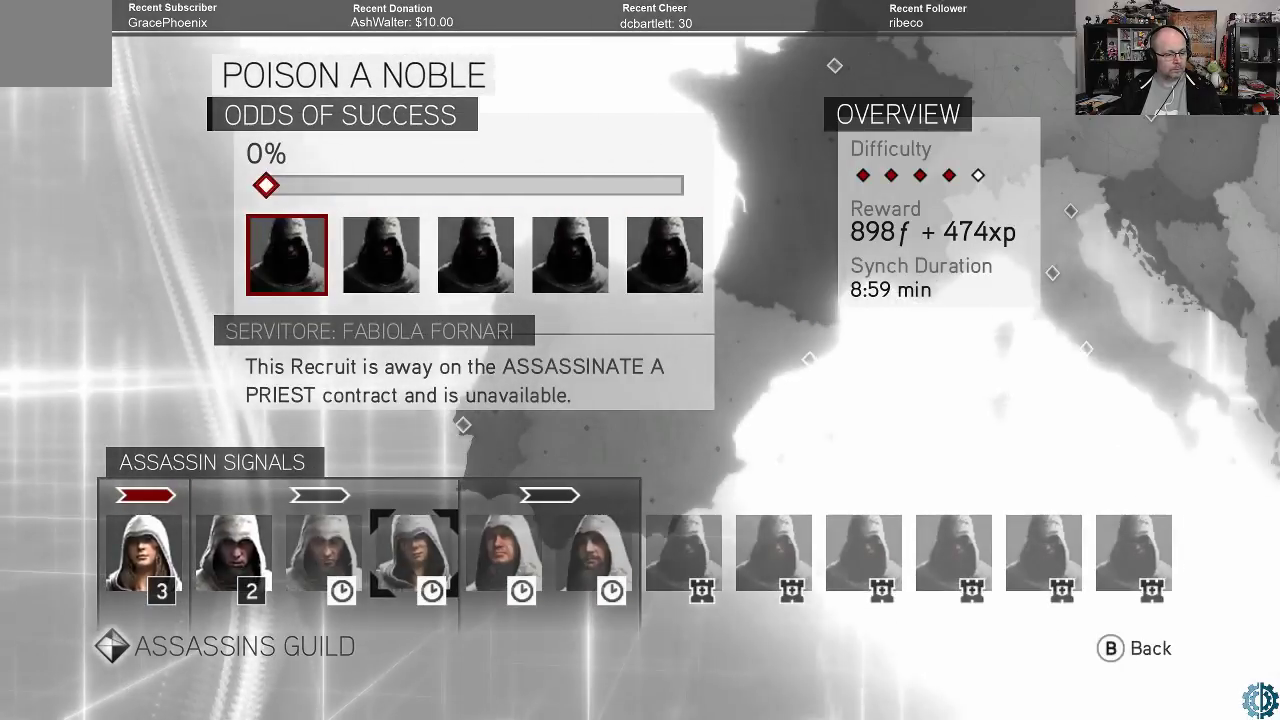
{"buttons": [], "left_stick": "center", "right_stick": "center", "events": []}
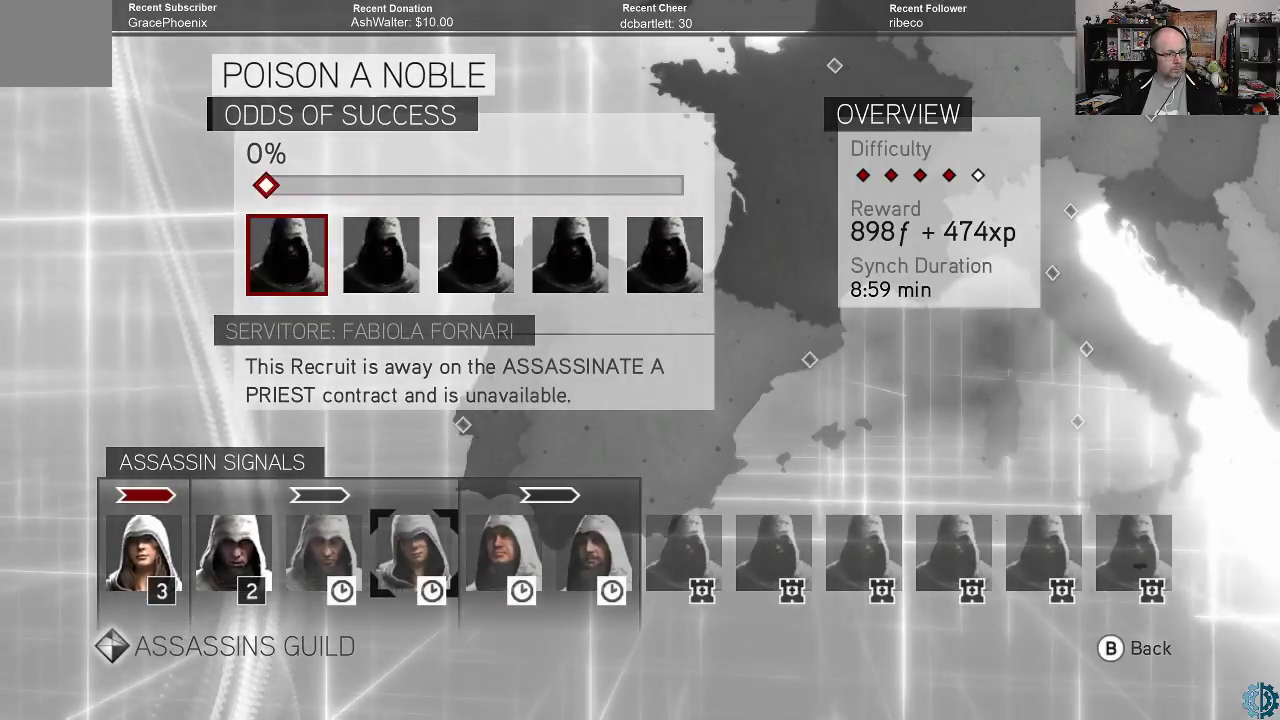
{"buttons": [], "left_stick": "center", "right_stick": "center", "events": [[100, "A", "down"], [167, "A", "up"]]}
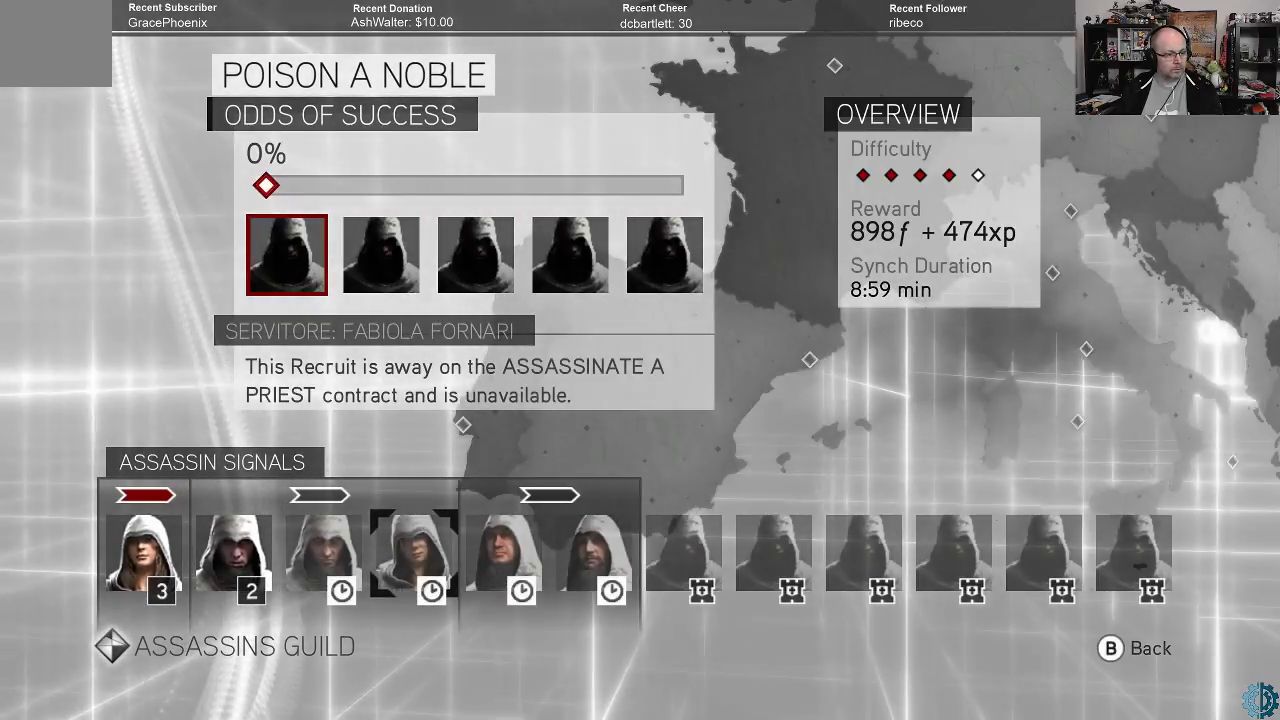
{"buttons": [], "left_stick": "center", "right_stick": "center", "events": []}
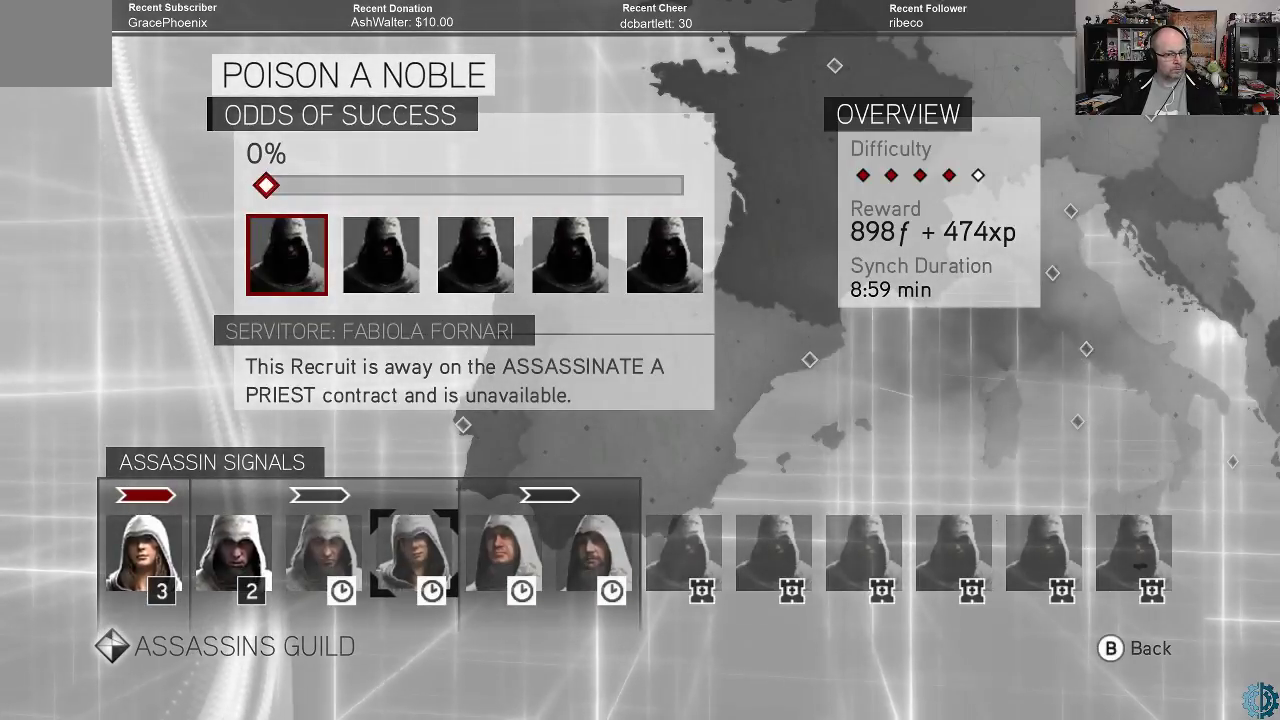
{"buttons": [], "left_stick": "left", "right_stick": "center", "events": [[100, "left_stick", "right"], [267, "left_stick", "center"], [500, "left_stick", "left"]]}
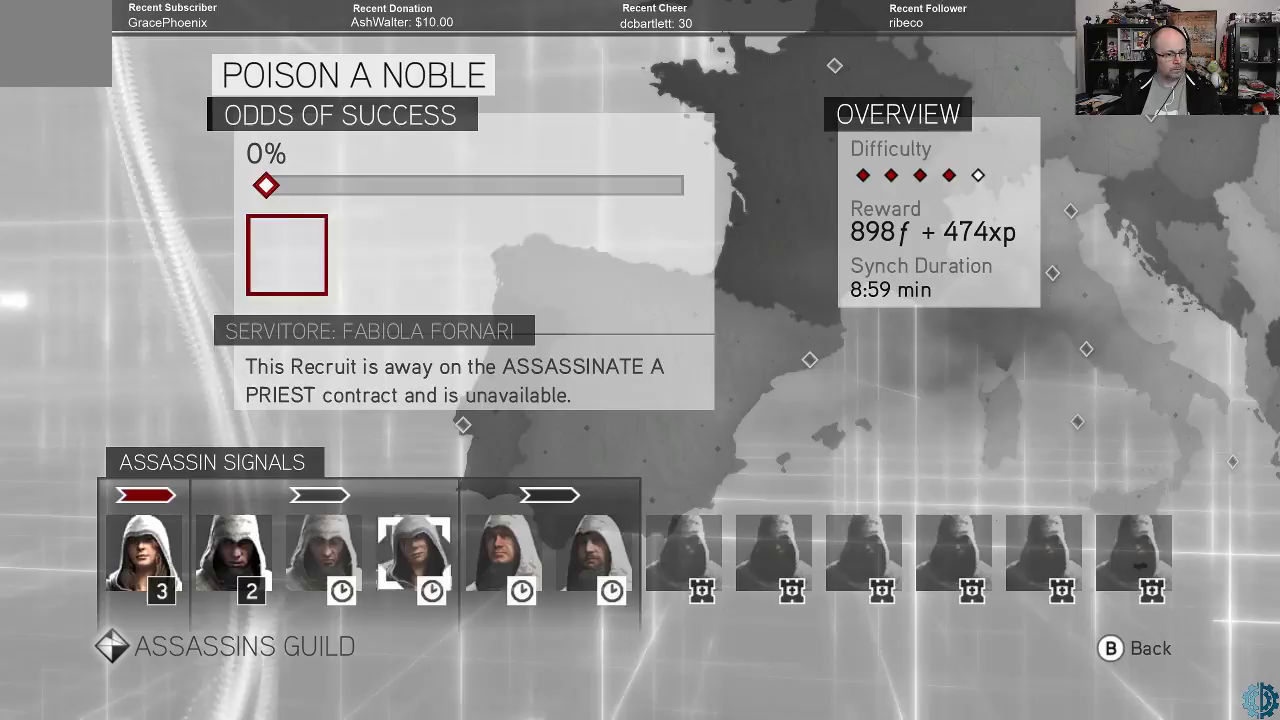
{"buttons": [], "left_stick": "center", "right_stick": "center", "events": [[133, "left_stick", "center"], [200, "left_stick", "left"], [333, "left_stick", "center"], [400, "left_stick", "left"], [500, "left_stick", "center"]]}
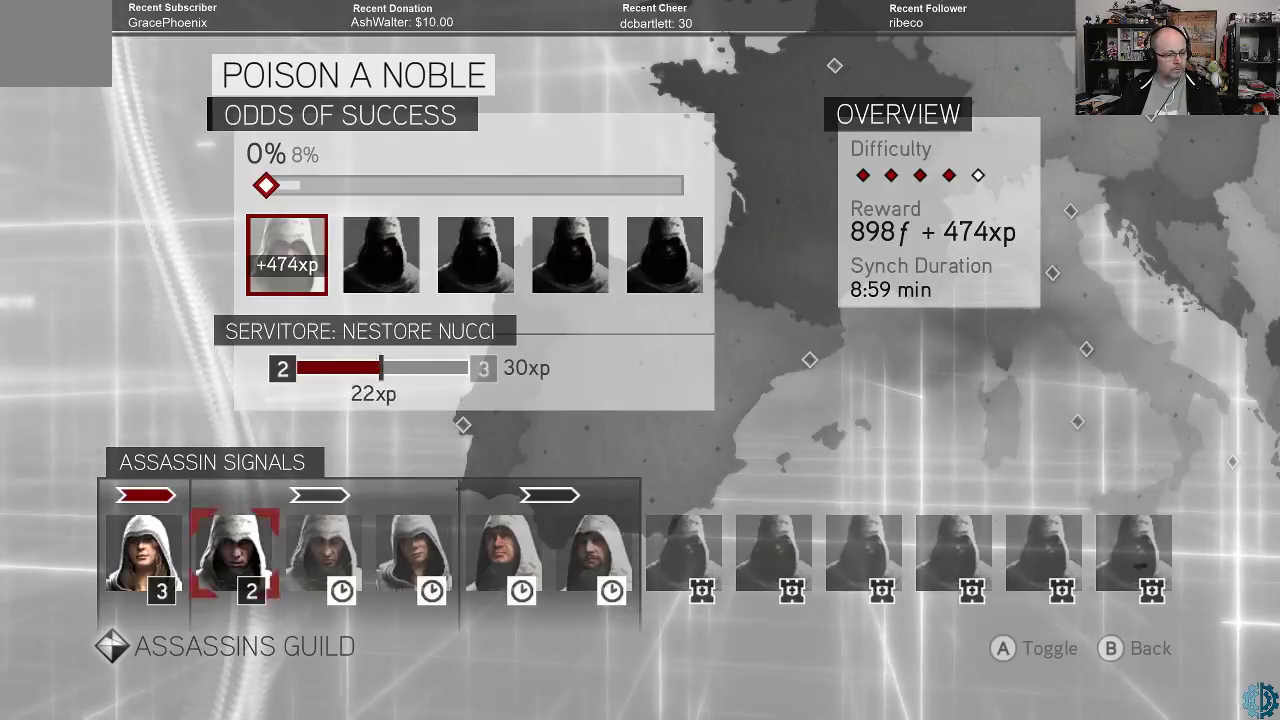
{"buttons": [], "left_stick": "center", "right_stick": "center", "events": []}
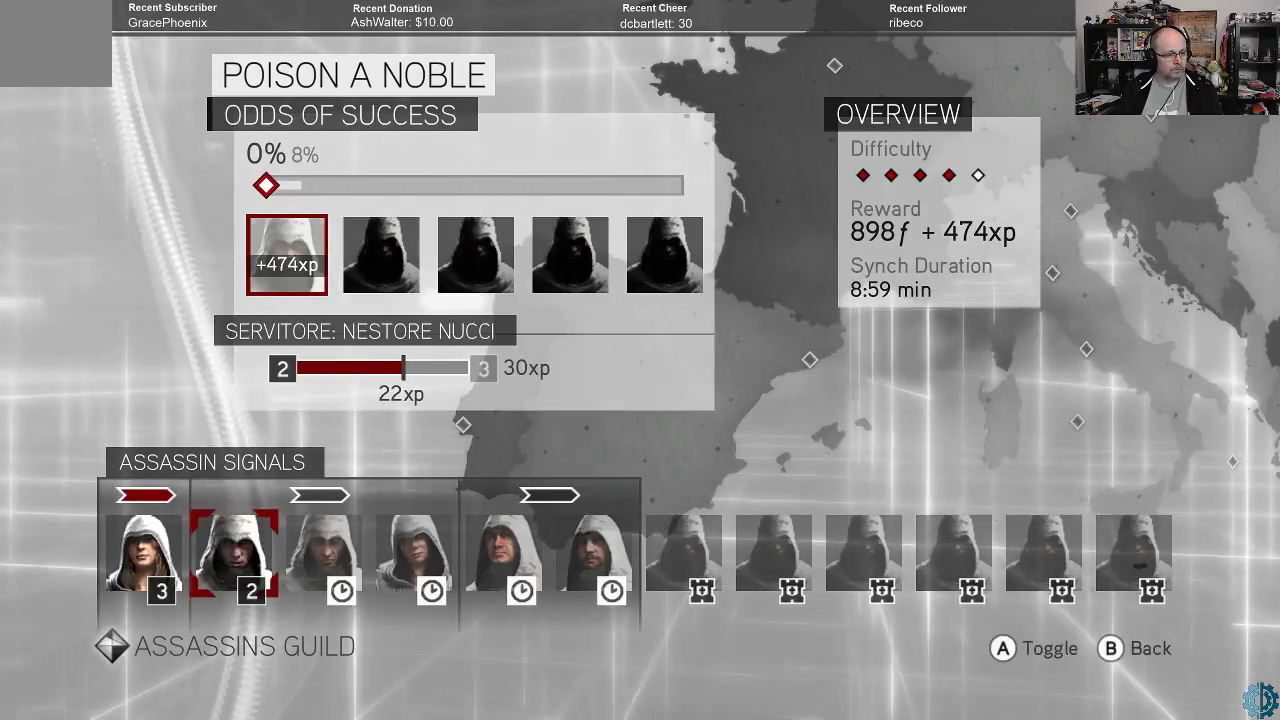
{"buttons": [], "left_stick": "center", "right_stick": "center", "events": [[67, "left_stick", "left"], [133, "left_stick", "center"]]}
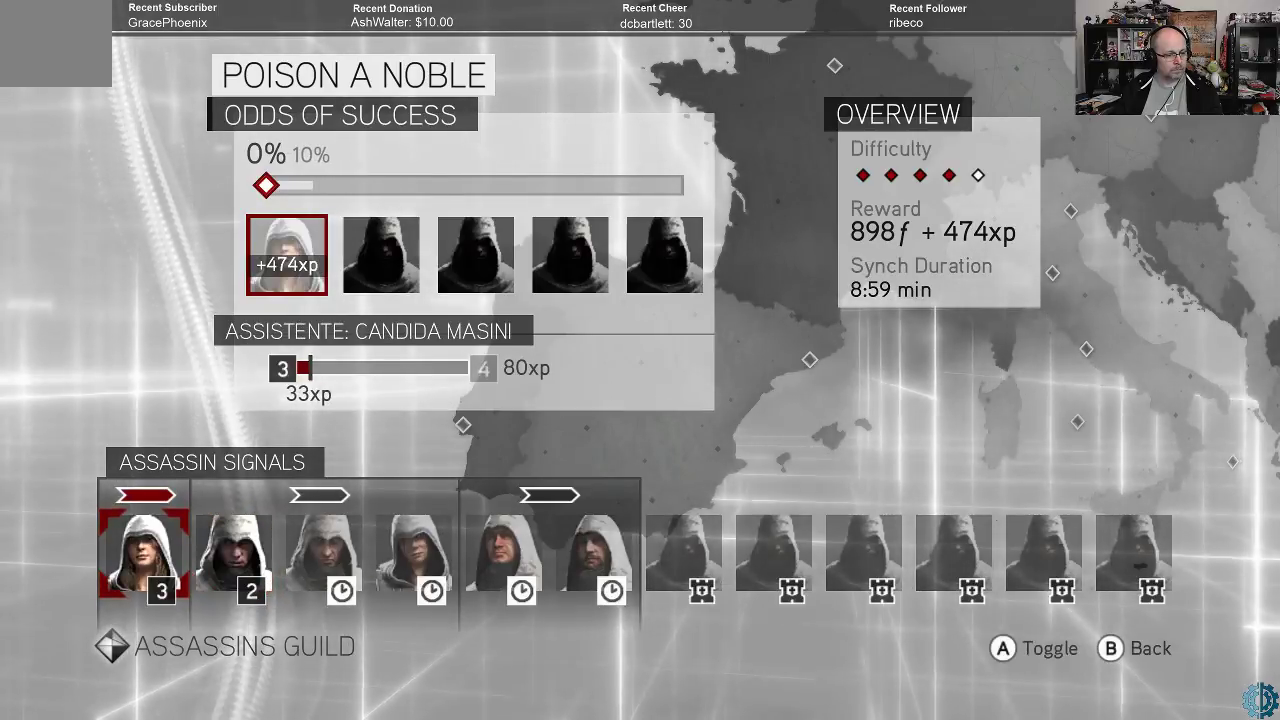
{"buttons": [], "left_stick": "center", "right_stick": "center", "events": [[133, "A", "down"], [200, "A", "up"]]}
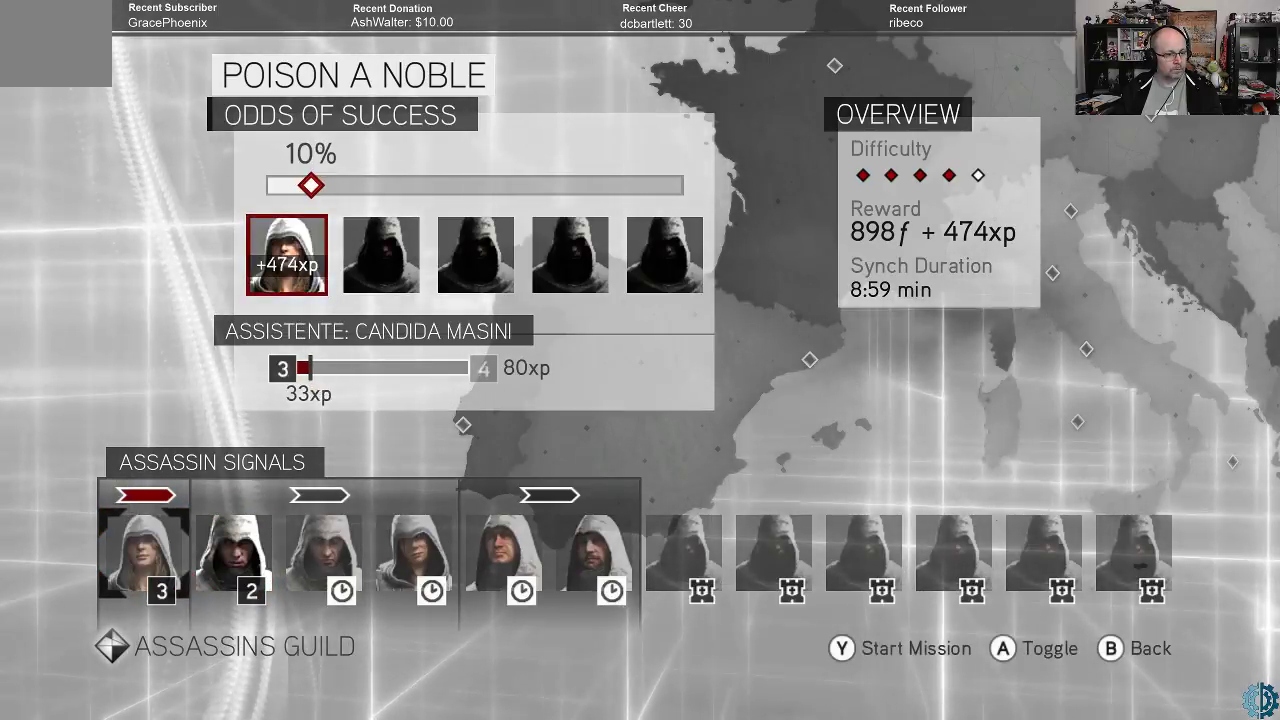
{"buttons": [], "left_stick": "center", "right_stick": "center", "events": [[167, "left_stick", "right"], [267, "left_stick", "center"]]}
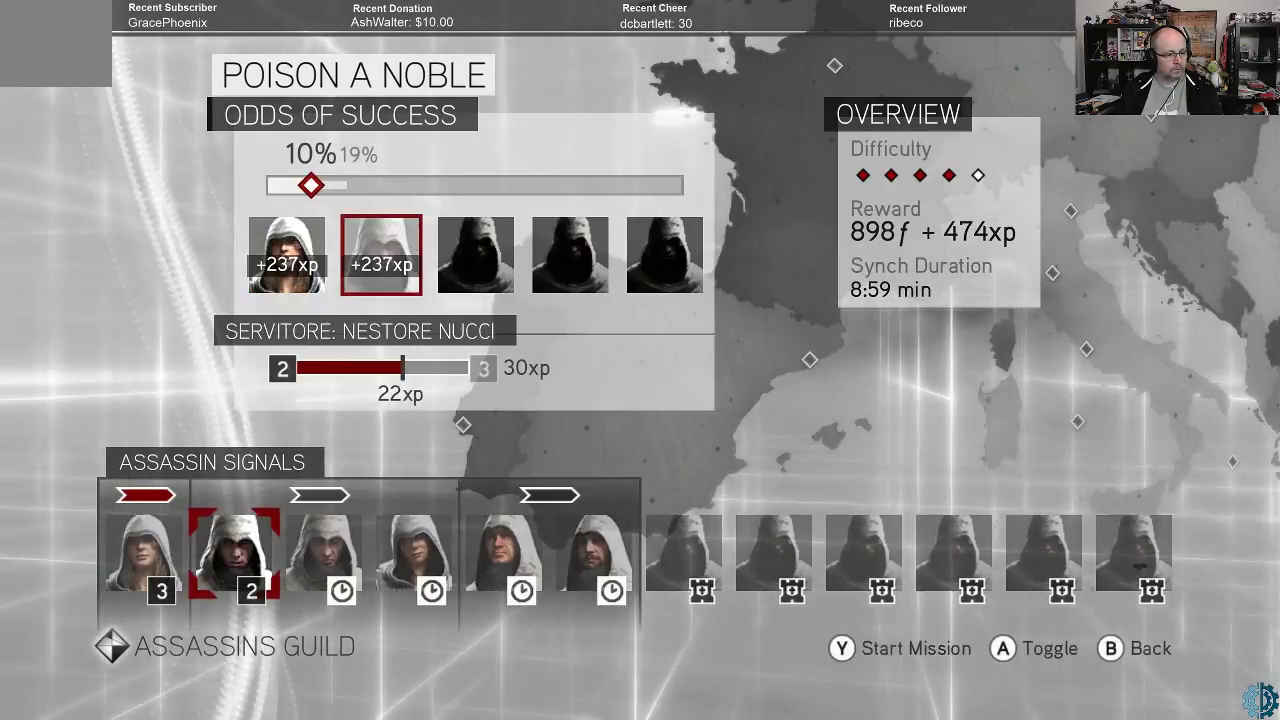
{"buttons": [], "left_stick": "center", "right_stick": "center", "events": [[67, "A", "down"], [133, "A", "up"]]}
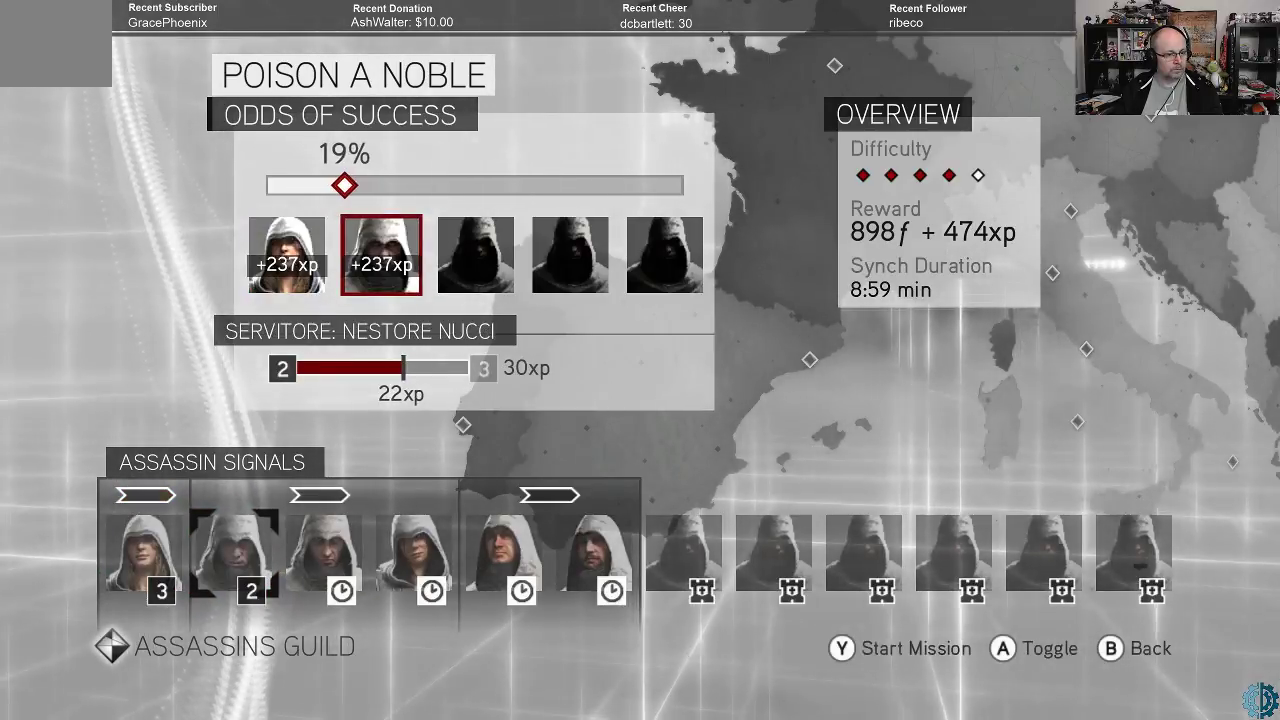
{"buttons": [], "left_stick": "center", "right_stick": "center", "events": []}
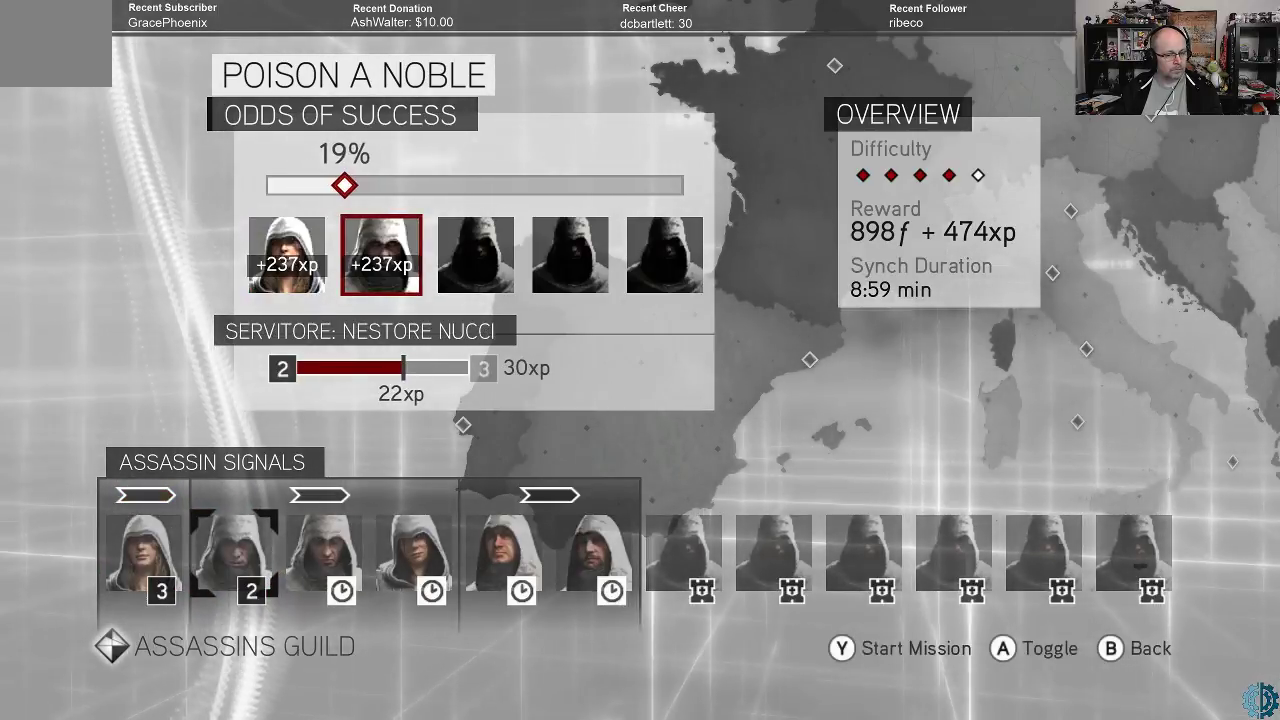
{"buttons": [], "left_stick": "center", "right_stick": "center", "events": []}
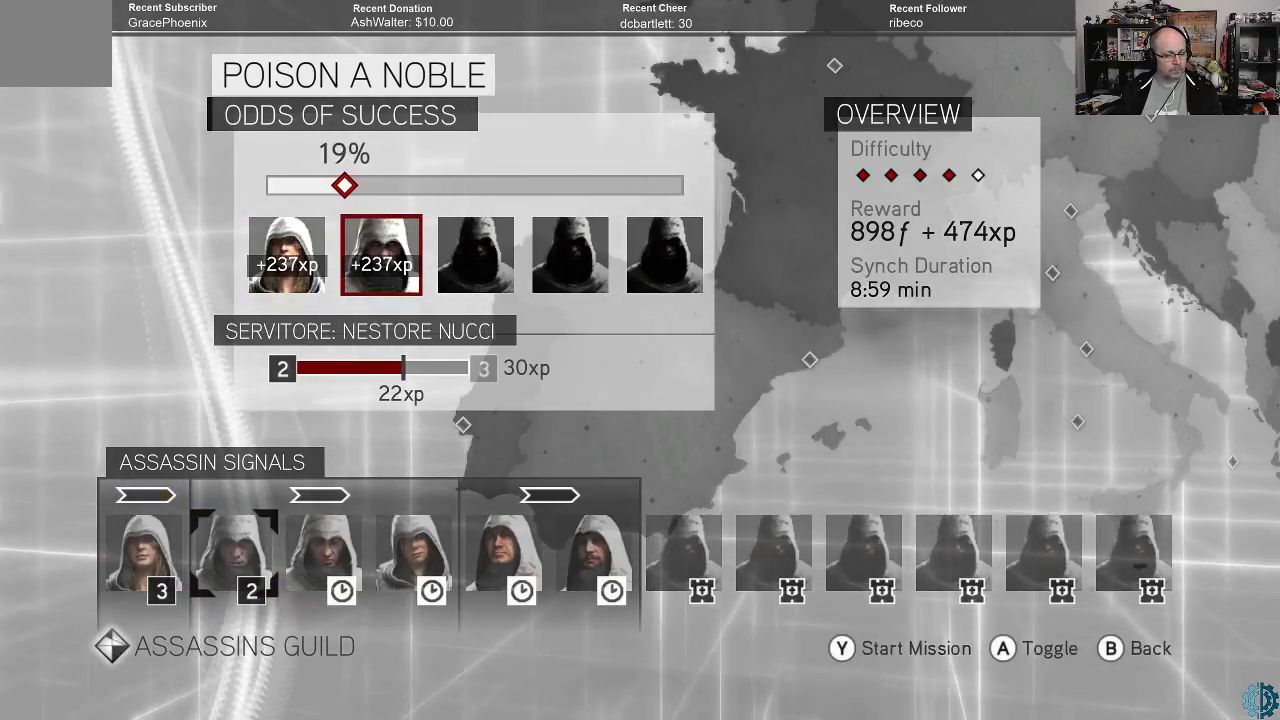
{"buttons": [], "left_stick": "center", "right_stick": "center", "events": [[133, "B", "down"], [200, "B", "up"]]}
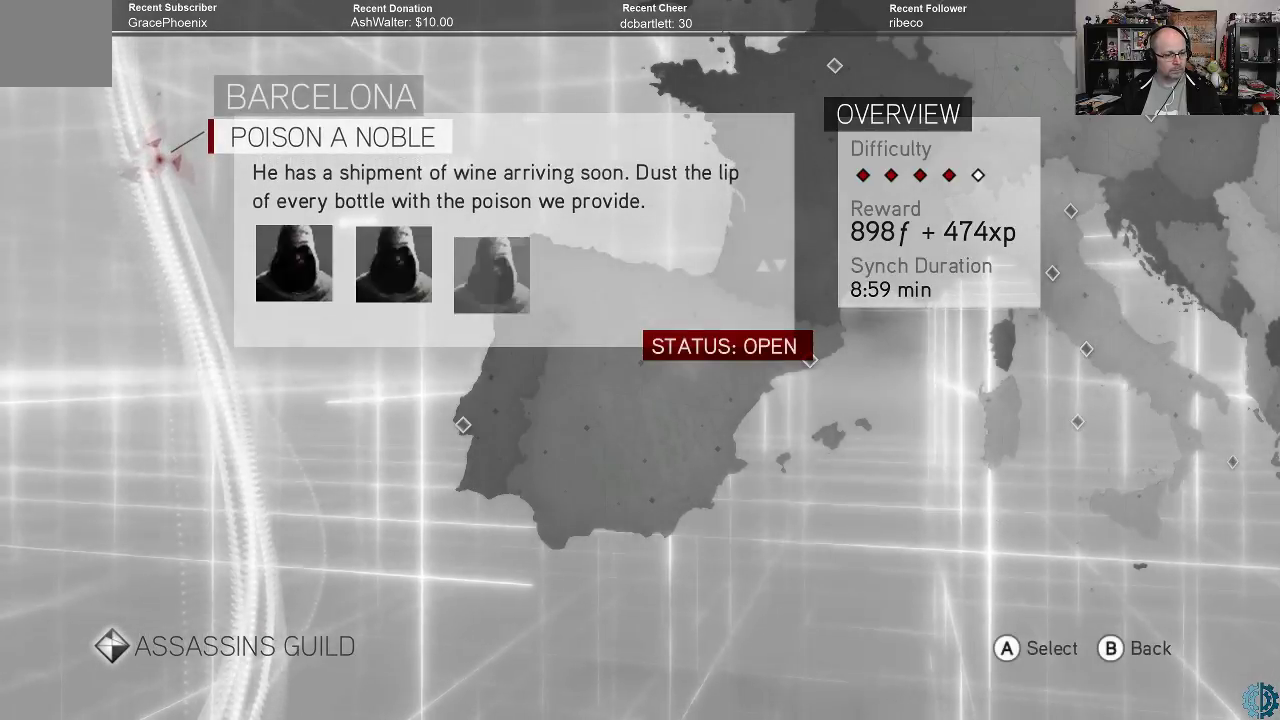
{"buttons": [], "left_stick": "center", "right_stick": "center", "events": []}
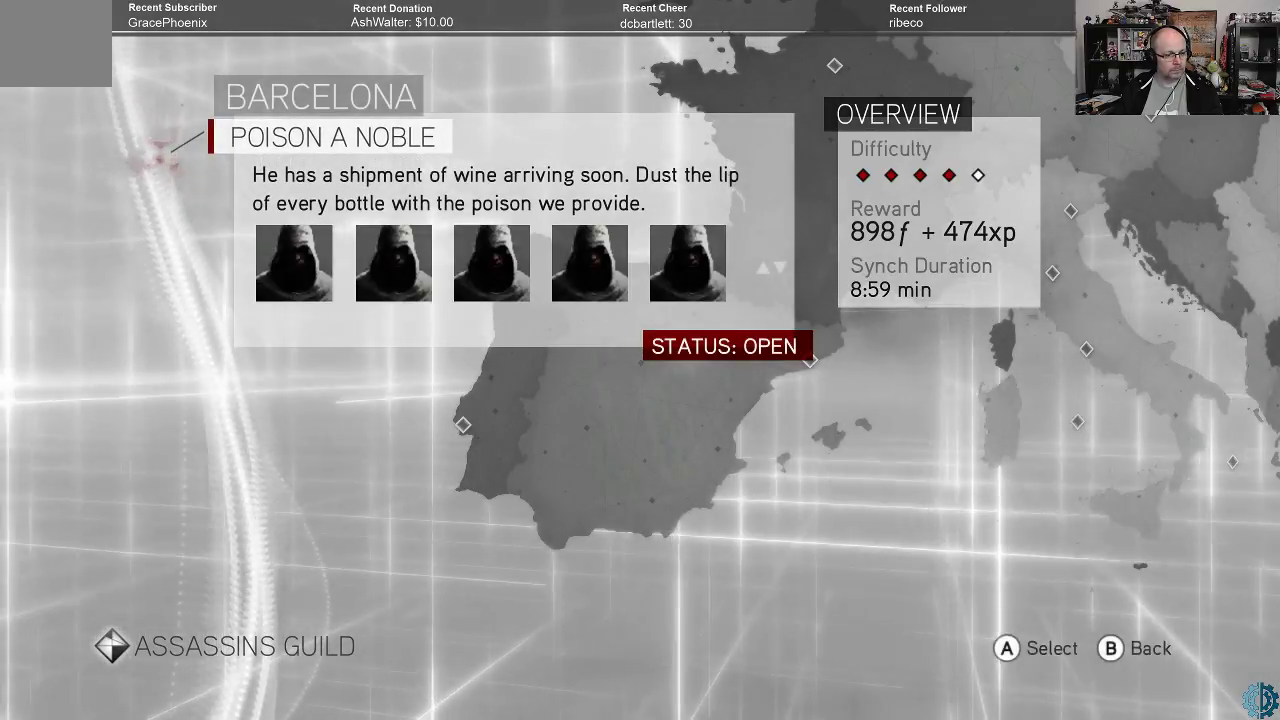
{"buttons": [], "left_stick": "center", "right_stick": "center", "events": [[33, "B", "down"], [100, "B", "up"]]}
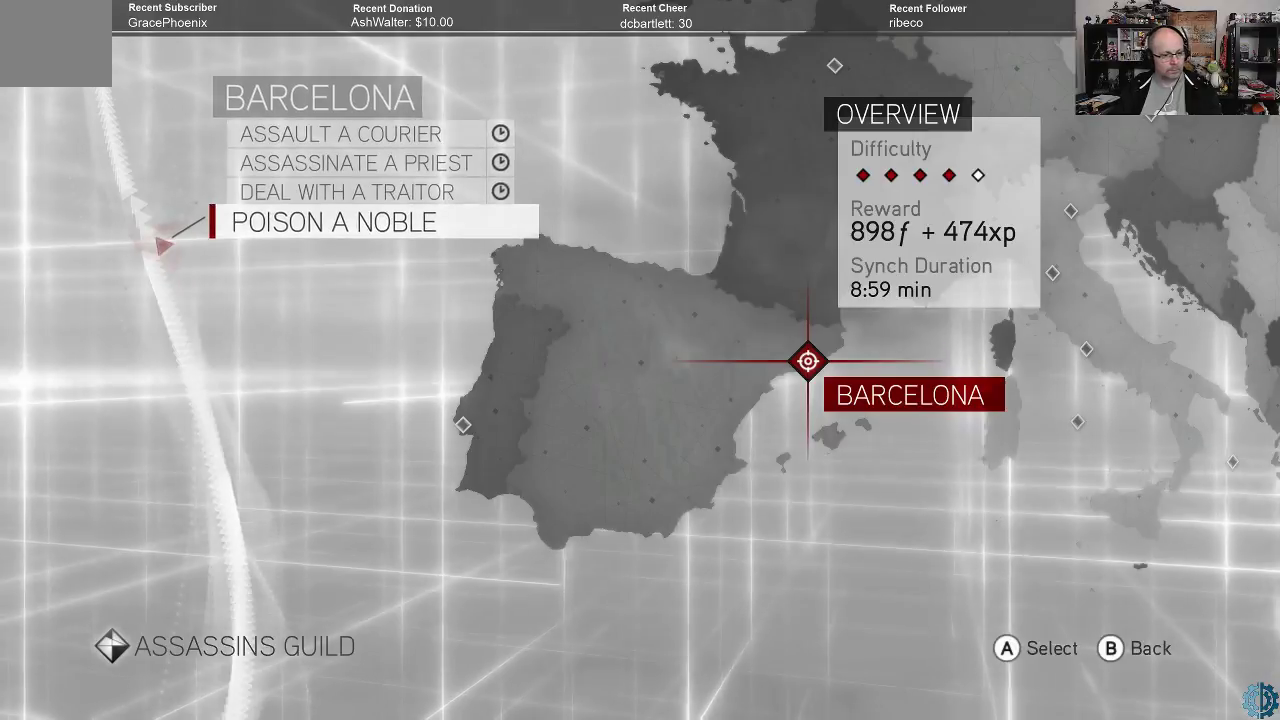
{"buttons": [], "left_stick": "center", "right_stick": "center", "events": []}
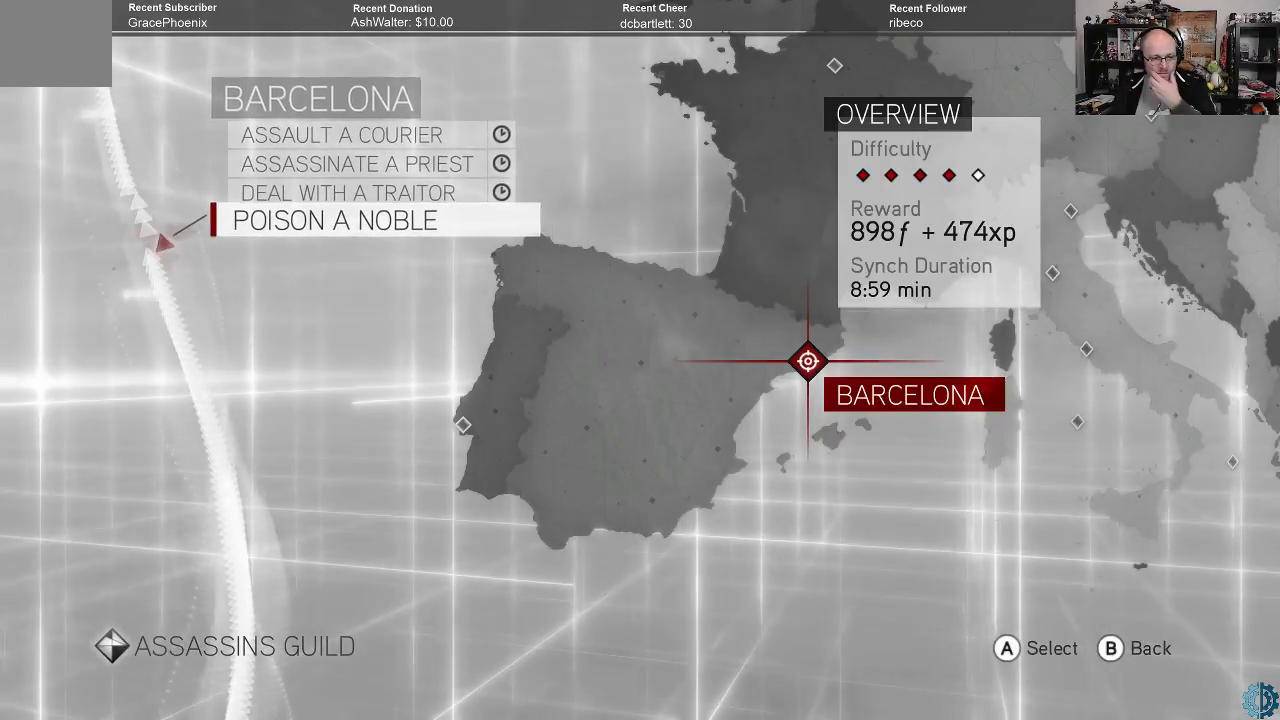
{"buttons": [], "left_stick": "center", "right_stick": "center", "events": []}
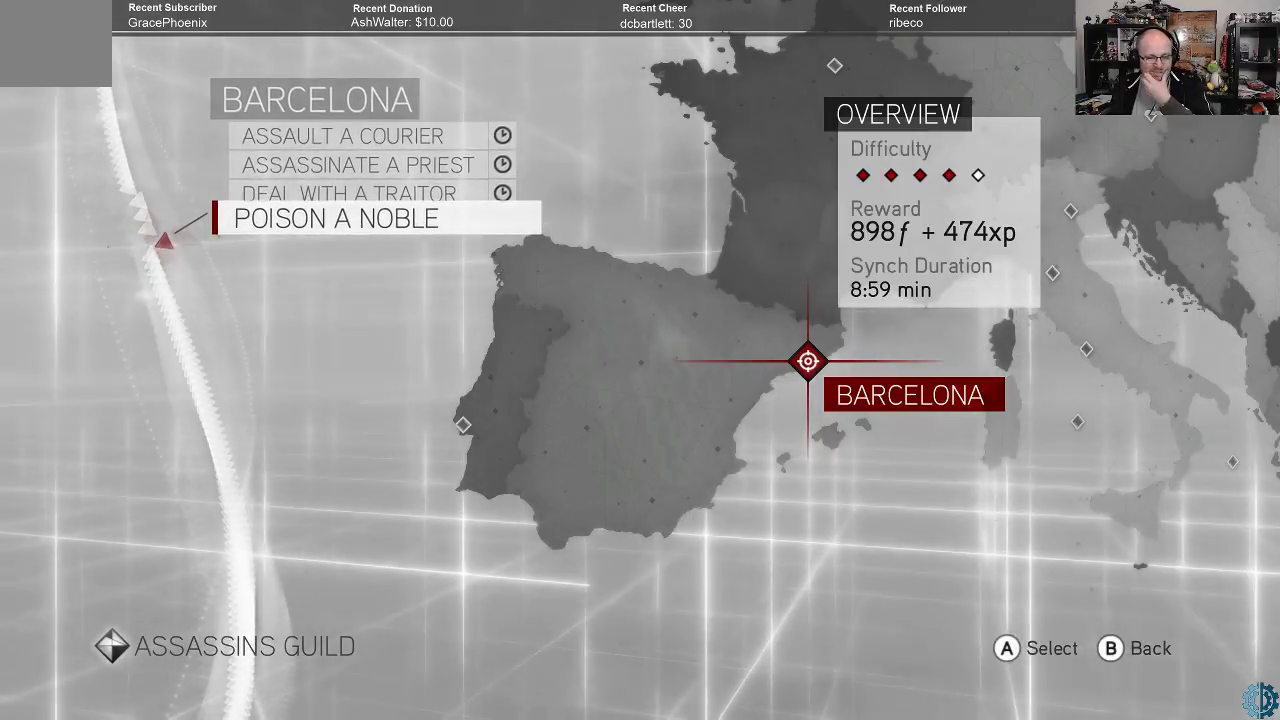
{"buttons": [], "left_stick": "center", "right_stick": "center", "events": [[367, "B", "down"], [467, "B", "up"]]}
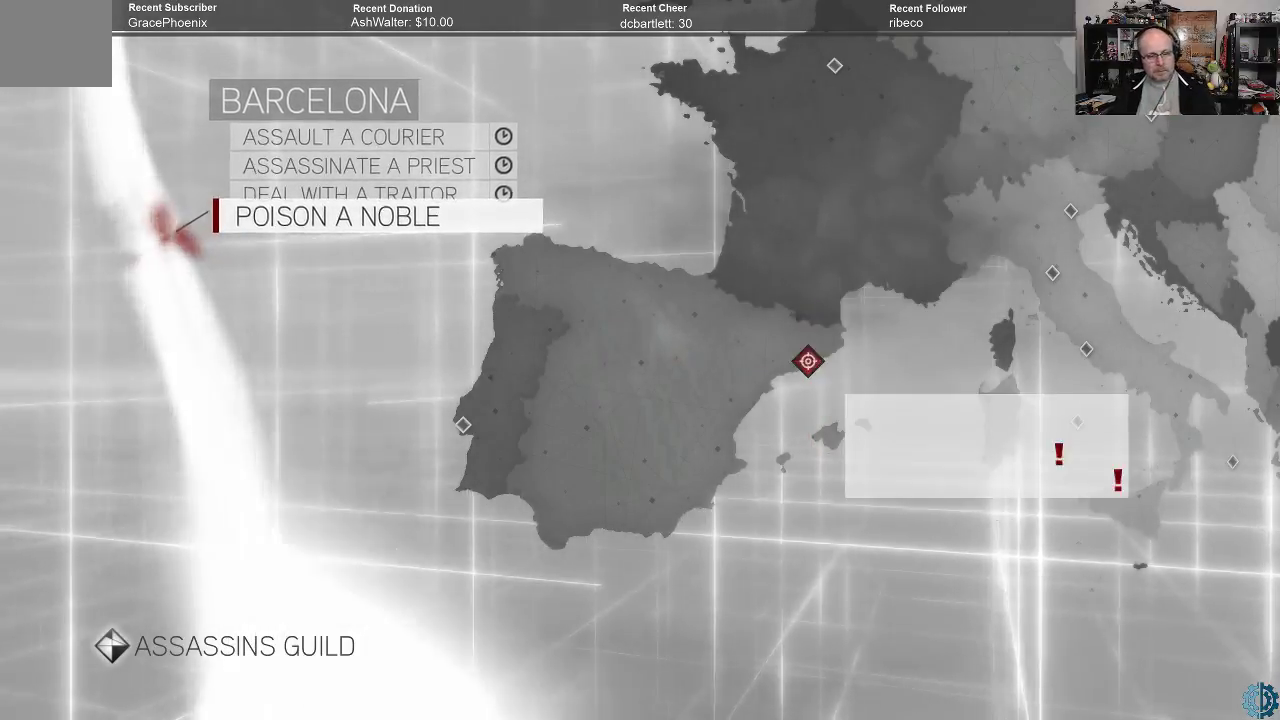
{"buttons": [], "left_stick": "center", "right_stick": "center", "events": []}
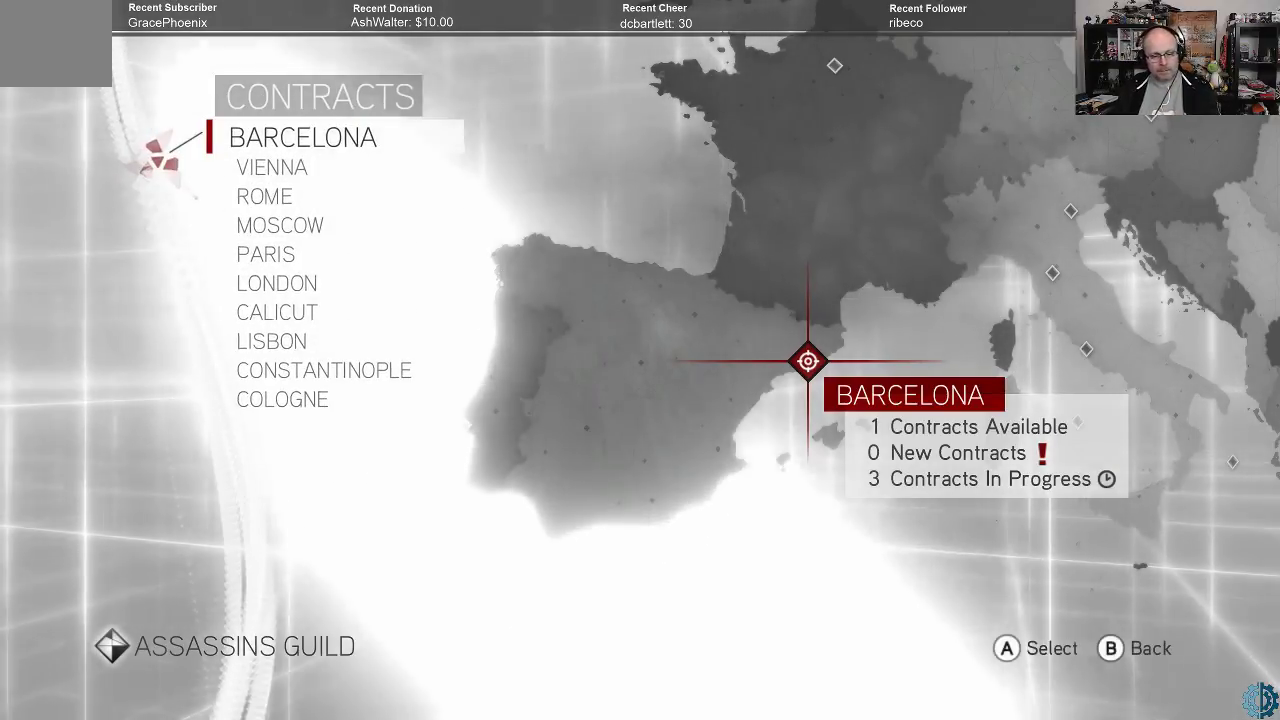
{"buttons": [], "left_stick": "center", "right_stick": "center", "events": []}
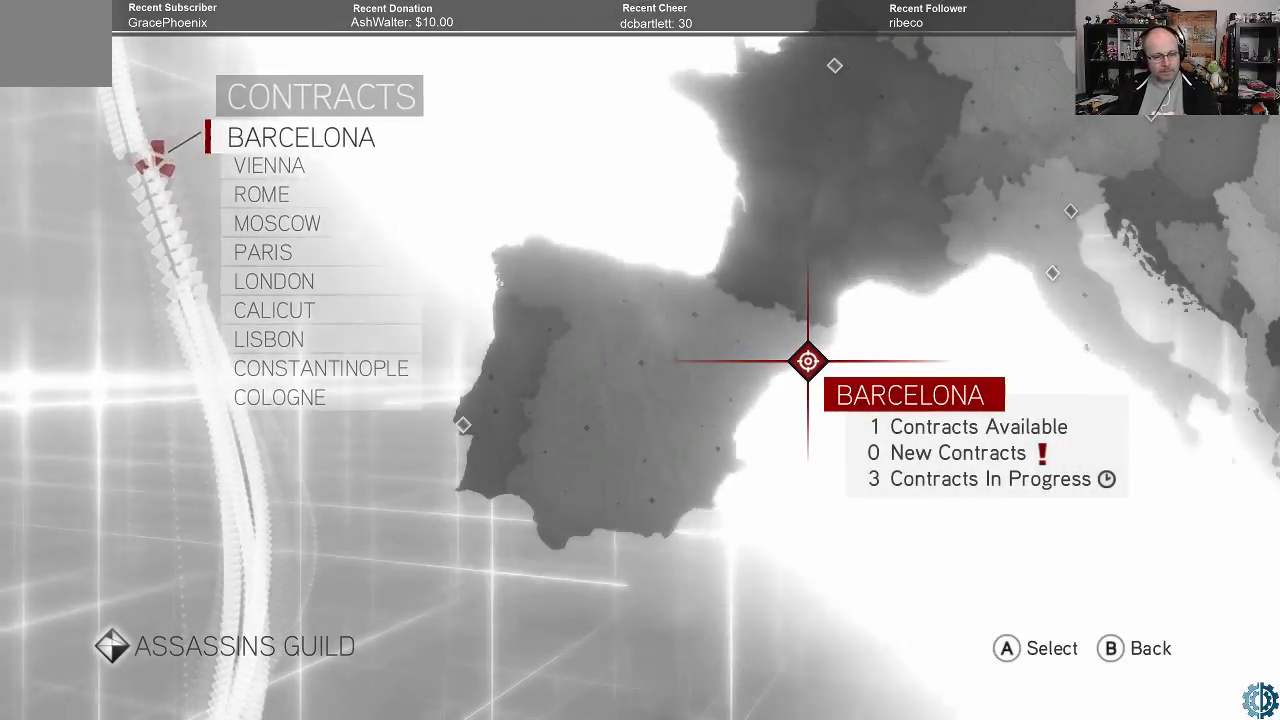
{"buttons": [], "left_stick": "center", "right_stick": "center", "events": [[400, "B", "down"], [500, "B", "up"]]}
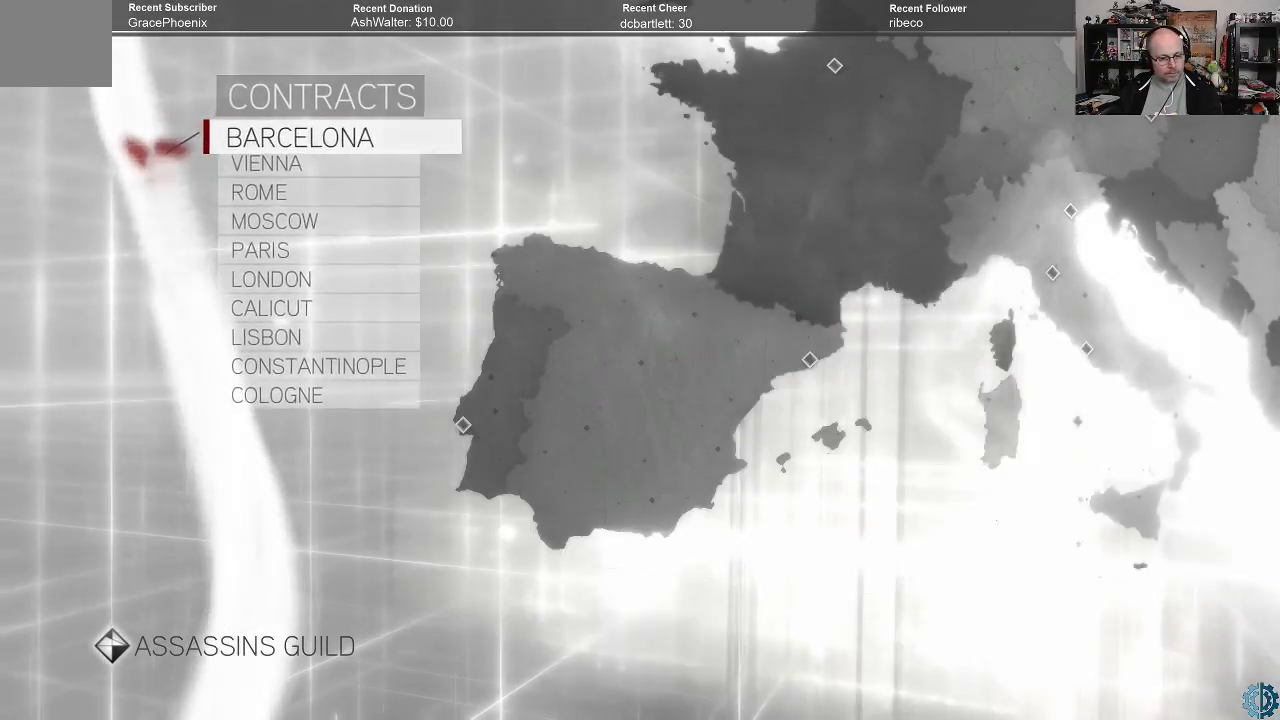
{"buttons": [], "left_stick": "center", "right_stick": "center", "events": []}
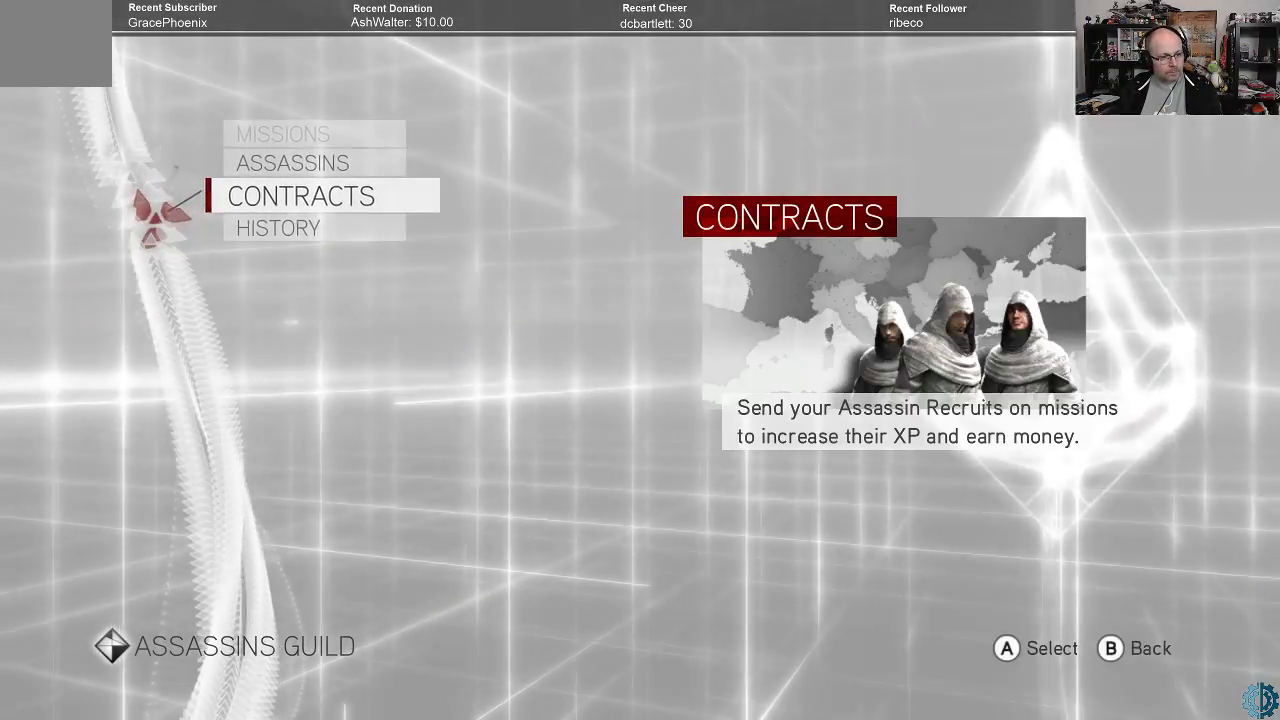
{"buttons": [], "left_stick": "center", "right_stick": "center", "events": [[167, "B", "down"], [233, "B", "up"]]}
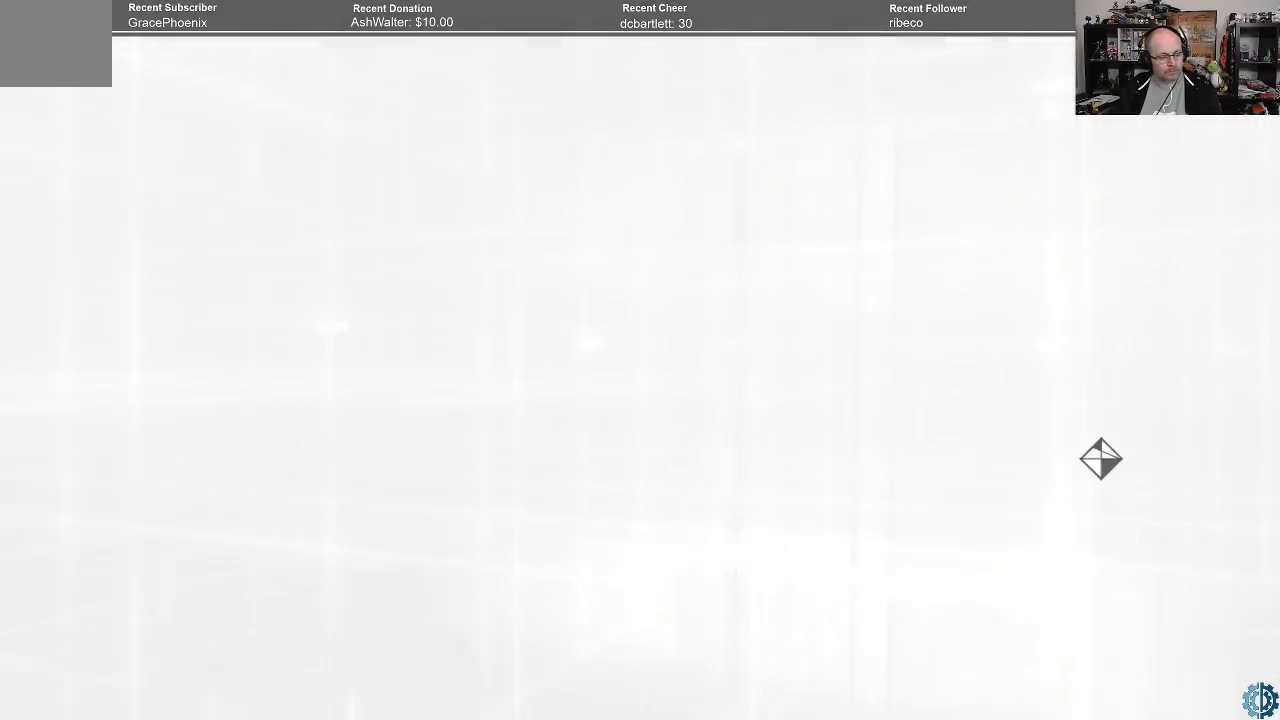
{"buttons": [], "left_stick": "center", "right_stick": "center", "events": []}